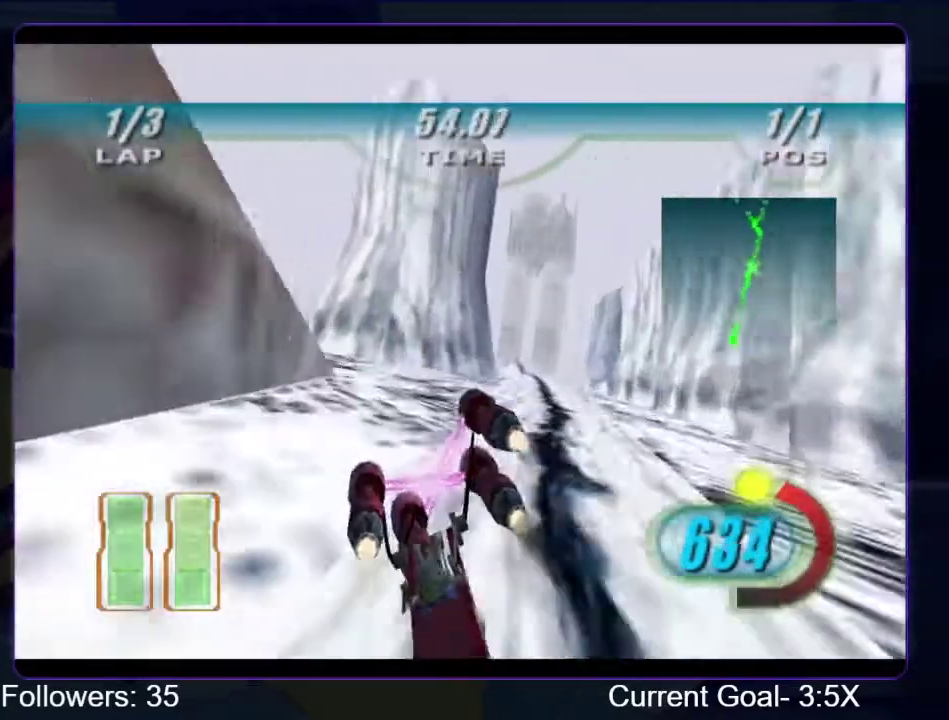
Gameplay with a controller (Xbox layout); each line is a JSON object with the inputs held at the frame after it. "events" lists button and stick changes between this image and that frame as [ms after this image, input, new state], when the widget could be followed in between. This overlay highlights the sticks when they move; stick clicks (L3 R3) are not distinguishable. Not read: L3 R3 left_stick.
{"buttons": ["R1", "R2"], "right_stick": "center", "events": []}
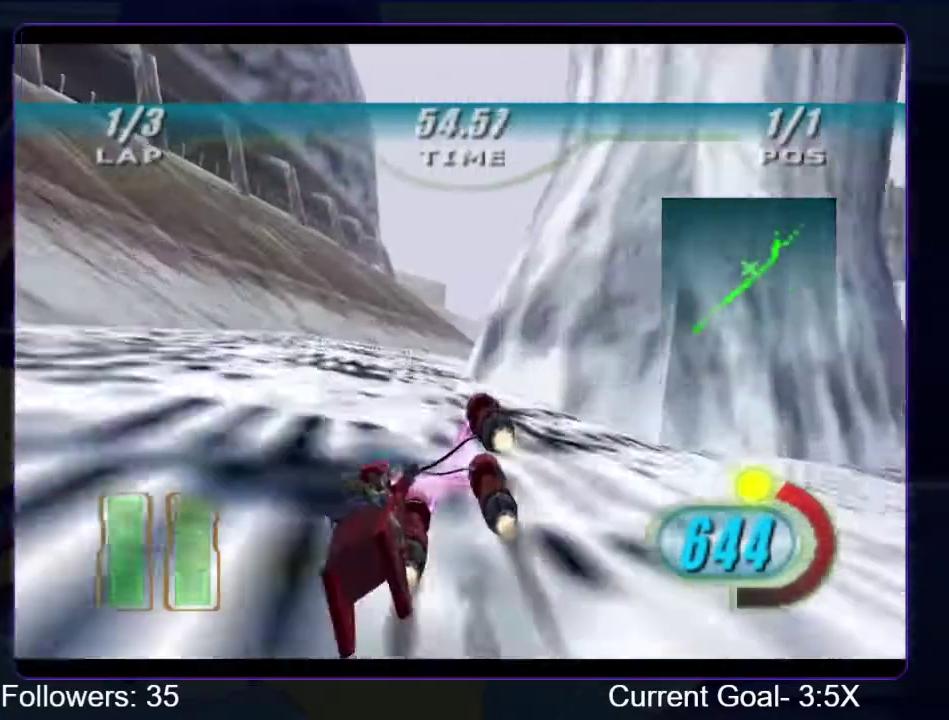
{"buttons": ["R1", "R2"], "right_stick": "center", "events": []}
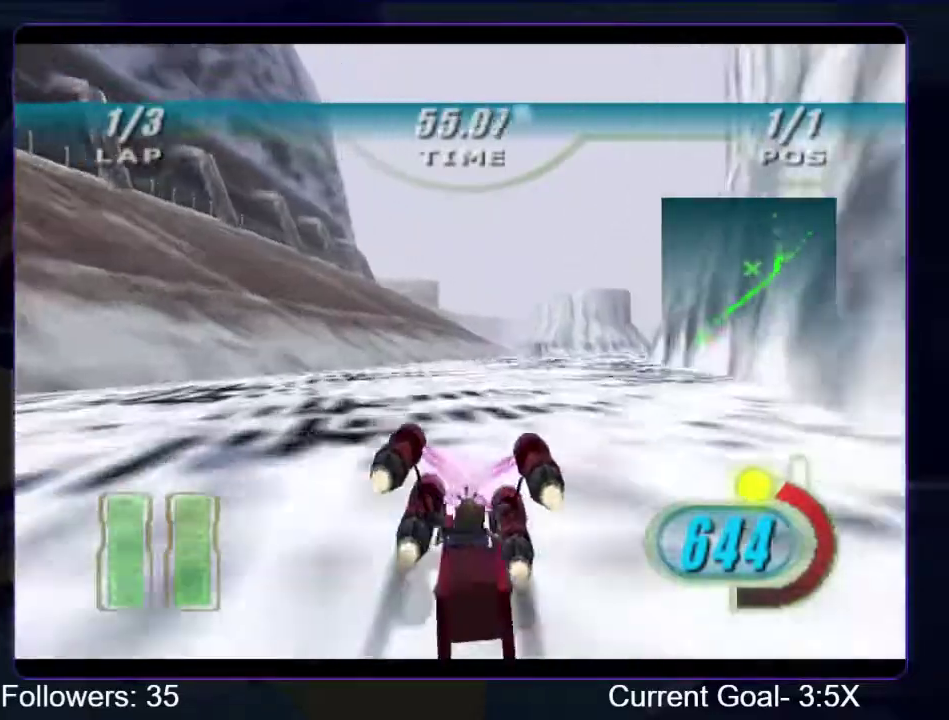
{"buttons": ["R1"], "right_stick": "center", "events": [[267, "B", "down"], [267, "R2", "up"], [367, "B", "up"]]}
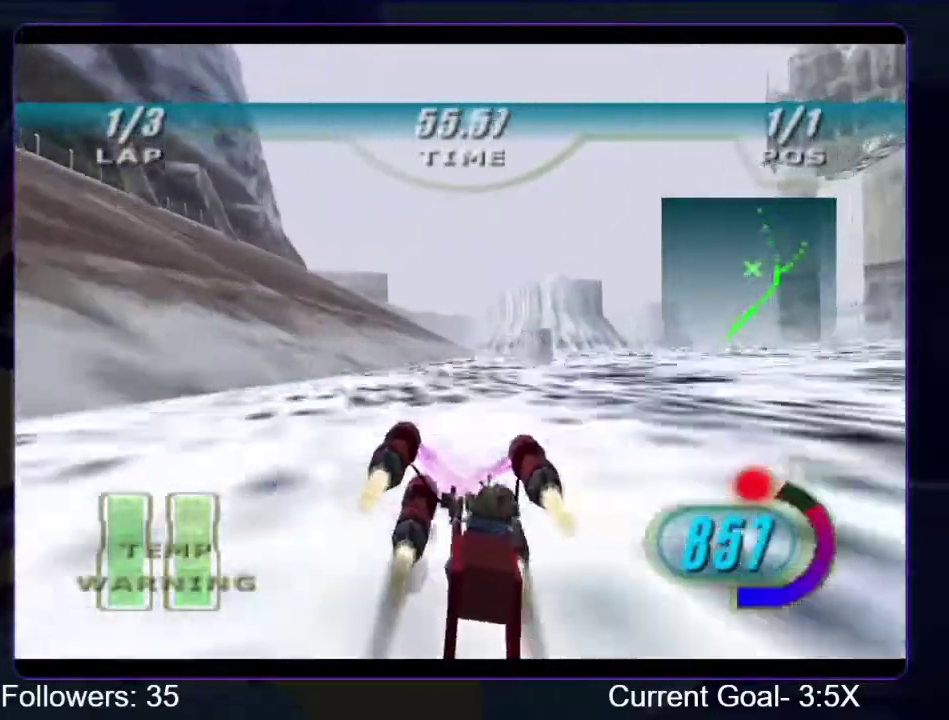
{"buttons": ["R1"], "right_stick": "down-left", "events": [[100, "right_stick", "down-left"]]}
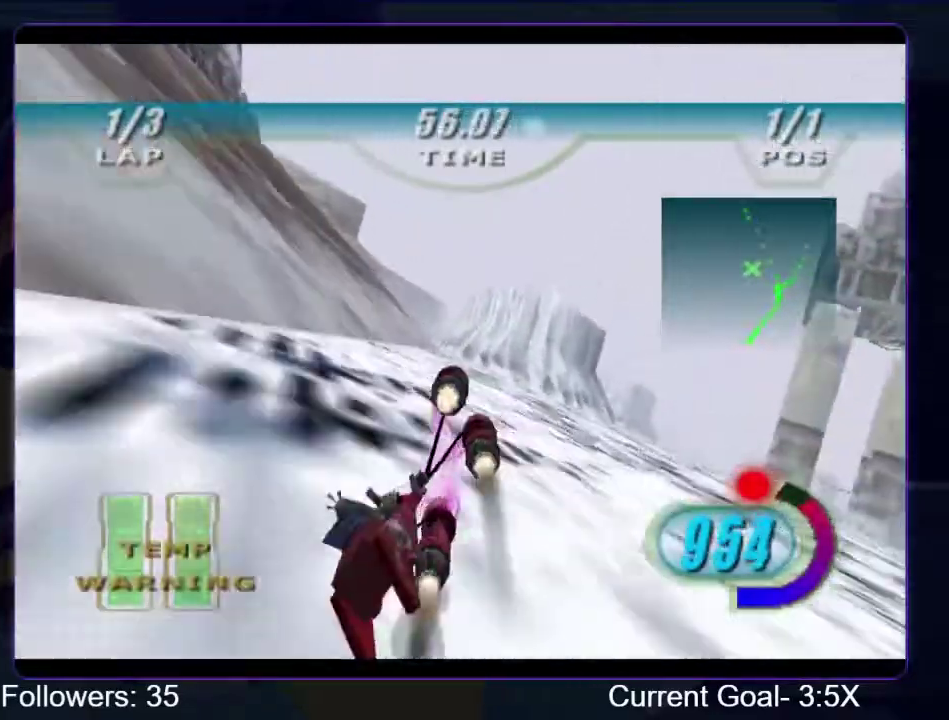
{"buttons": ["R1"], "right_stick": "down-left", "events": []}
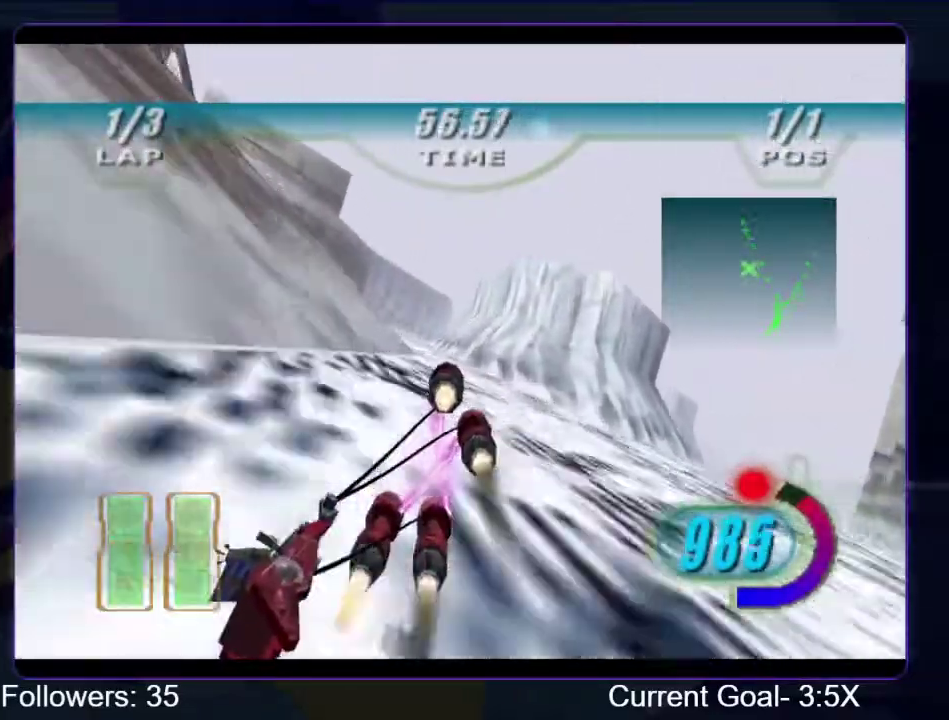
{"buttons": ["R1"], "right_stick": "down-left", "events": []}
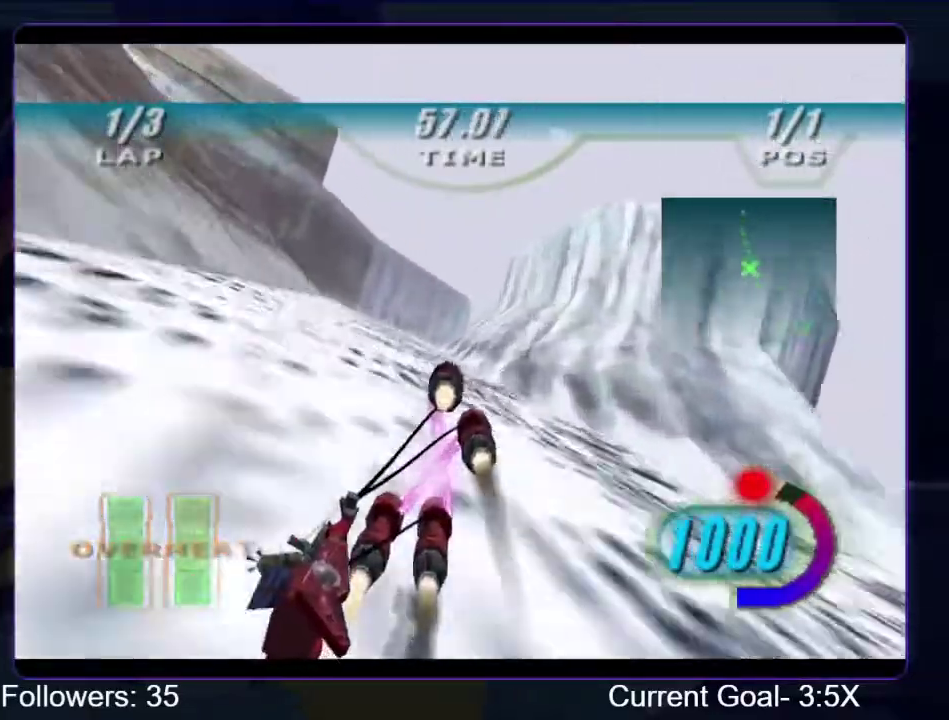
{"buttons": ["R1"], "right_stick": "down-left", "events": []}
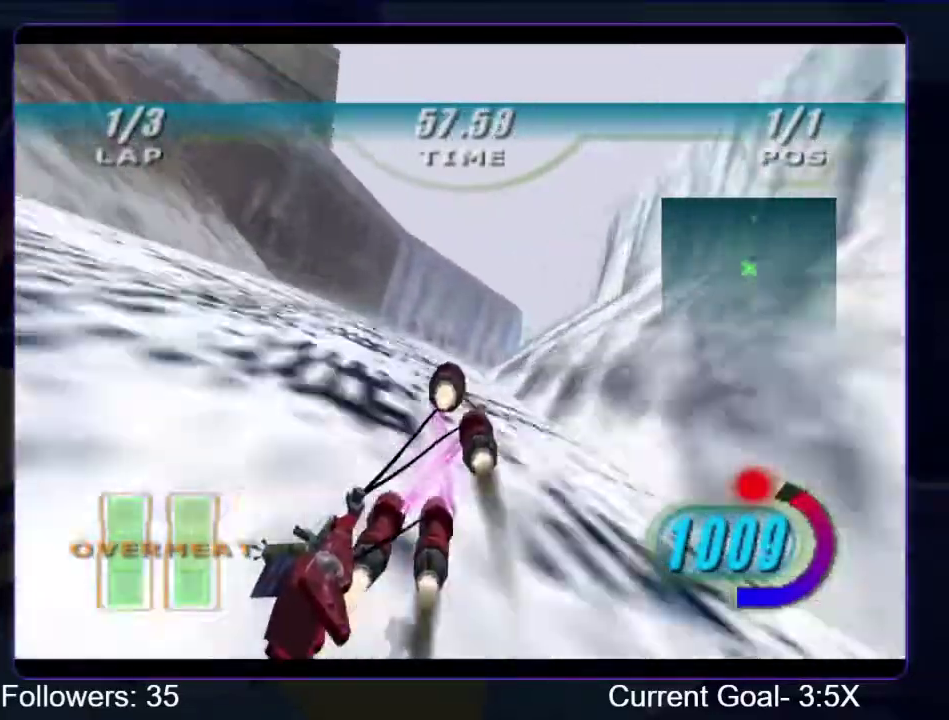
{"buttons": ["R1"], "right_stick": "down-left", "events": []}
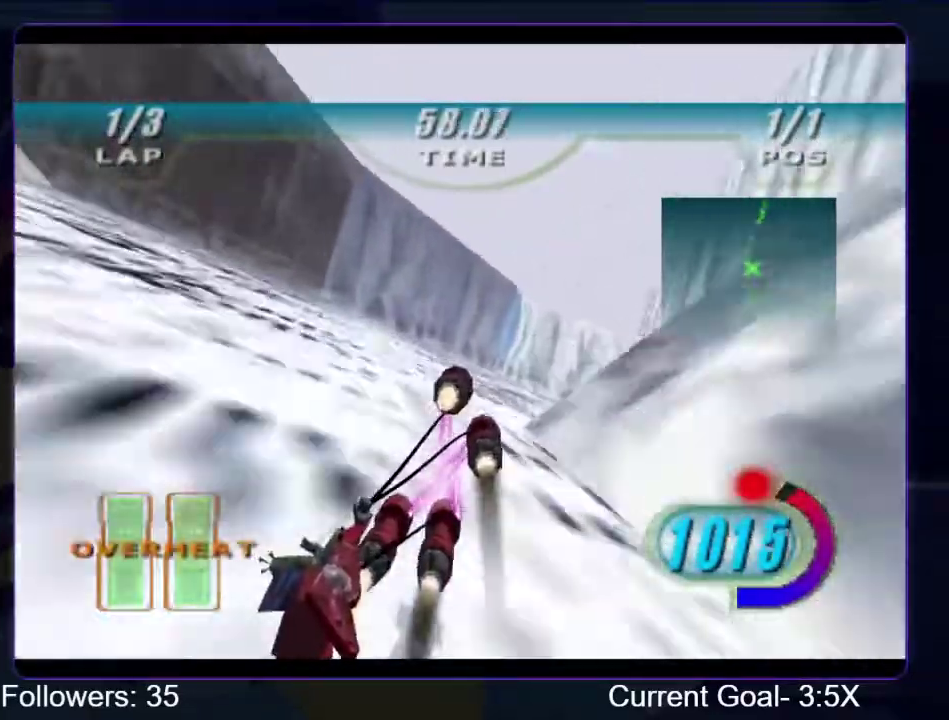
{"buttons": ["R1"], "right_stick": "center", "events": [[300, "right_stick", "center"]]}
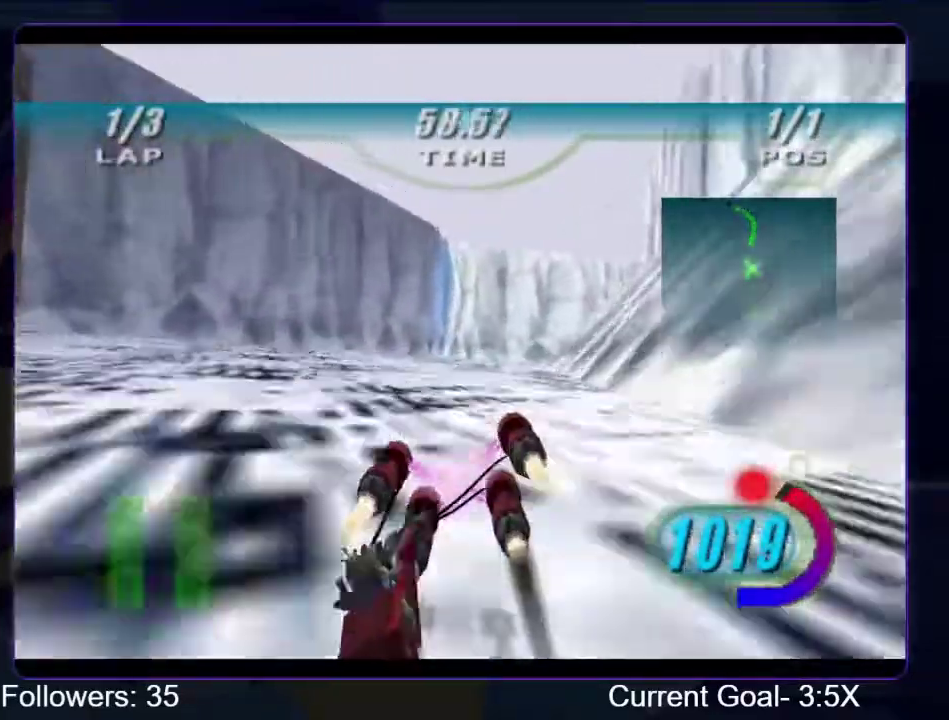
{"buttons": ["R1"], "right_stick": "center", "events": []}
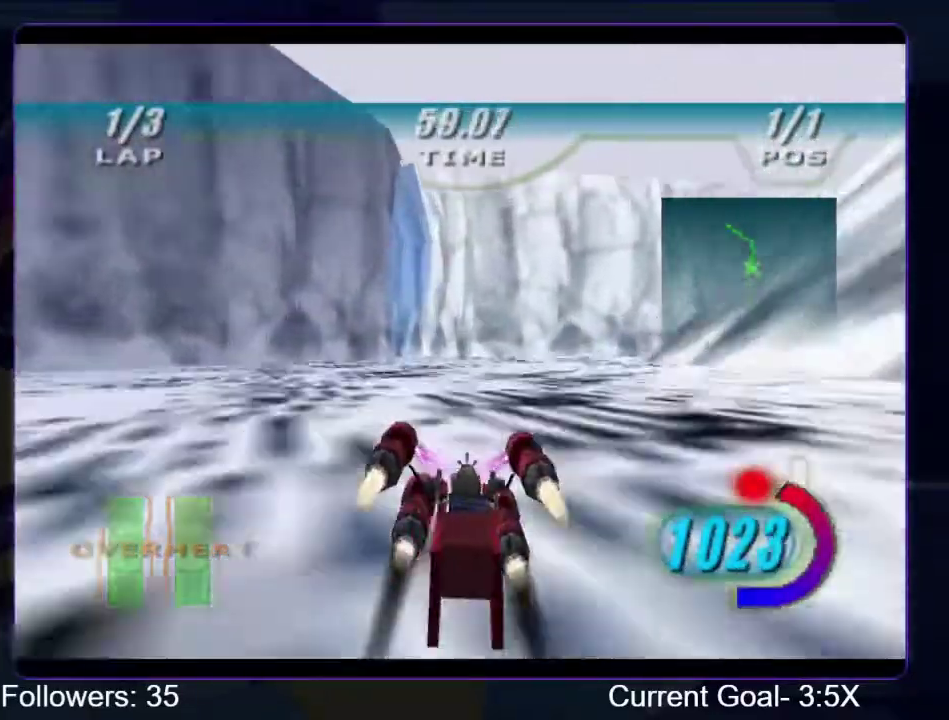
{"buttons": ["L1", "R1"], "right_stick": "center", "events": [[33, "R1", "up"], [100, "L1", "down"], [133, "R1", "down"]]}
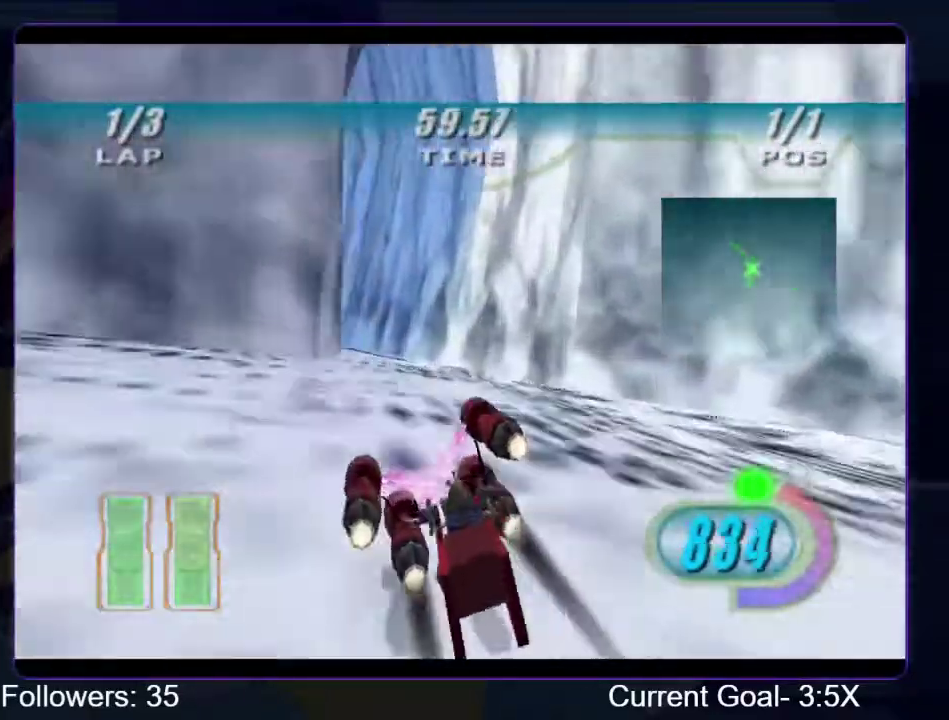
{"buttons": ["R1"], "right_stick": "center", "events": [[67, "L1", "up"]]}
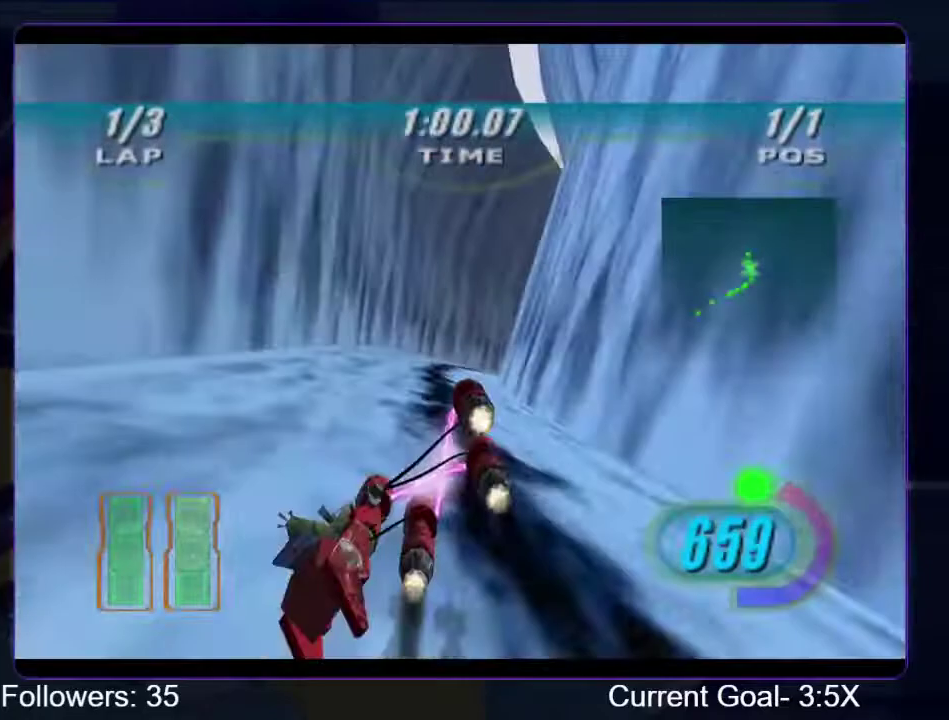
{"buttons": ["L1", "R1"], "right_stick": "center", "events": [[100, "L1", "down"], [133, "R1", "up"], [467, "R1", "down"]]}
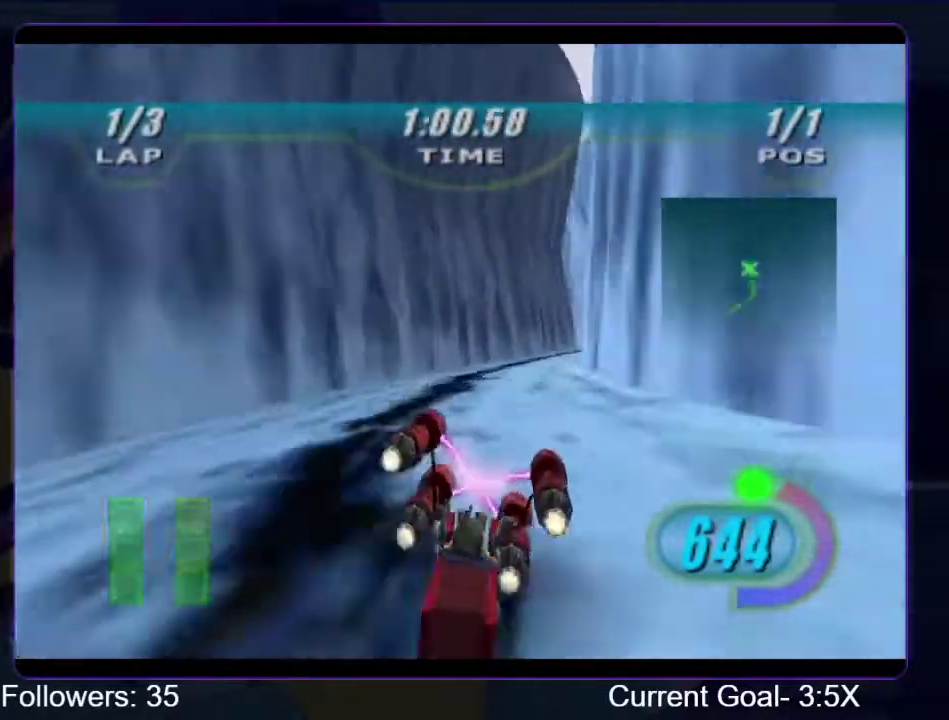
{"buttons": ["A", "L1"], "right_stick": "center", "events": [[267, "L1", "up"], [500, "A", "down"], [500, "L1", "down"], [500, "R1", "up"]]}
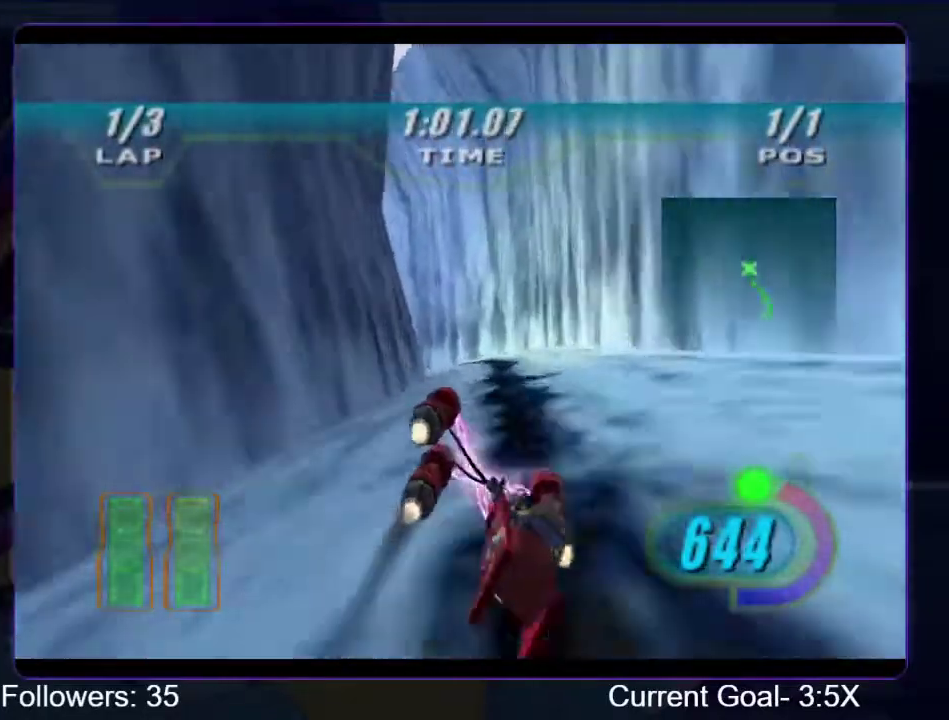
{"buttons": ["L1"], "right_stick": "center", "events": [[200, "A", "up"]]}
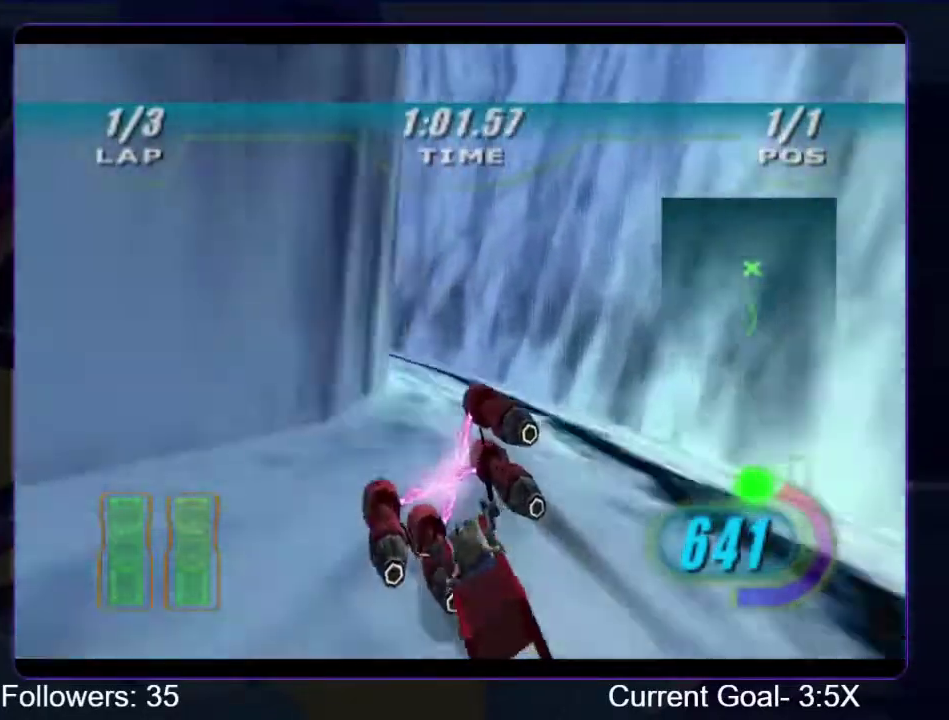
{"buttons": ["R1"], "right_stick": "center", "events": [[100, "R1", "down"], [233, "L1", "up"]]}
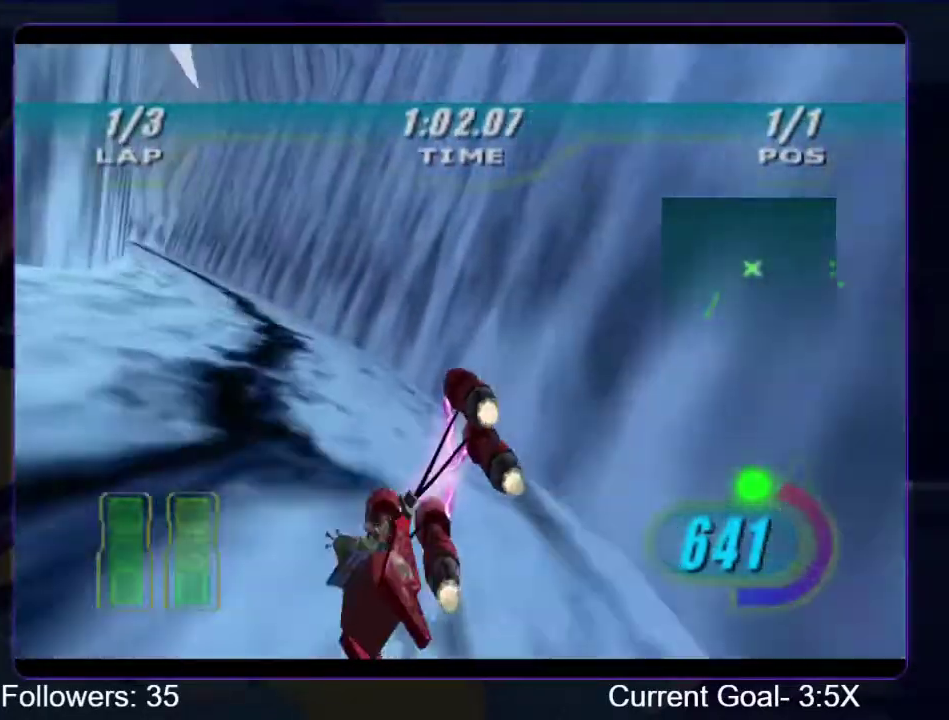
{"buttons": ["R1"], "right_stick": "center", "events": []}
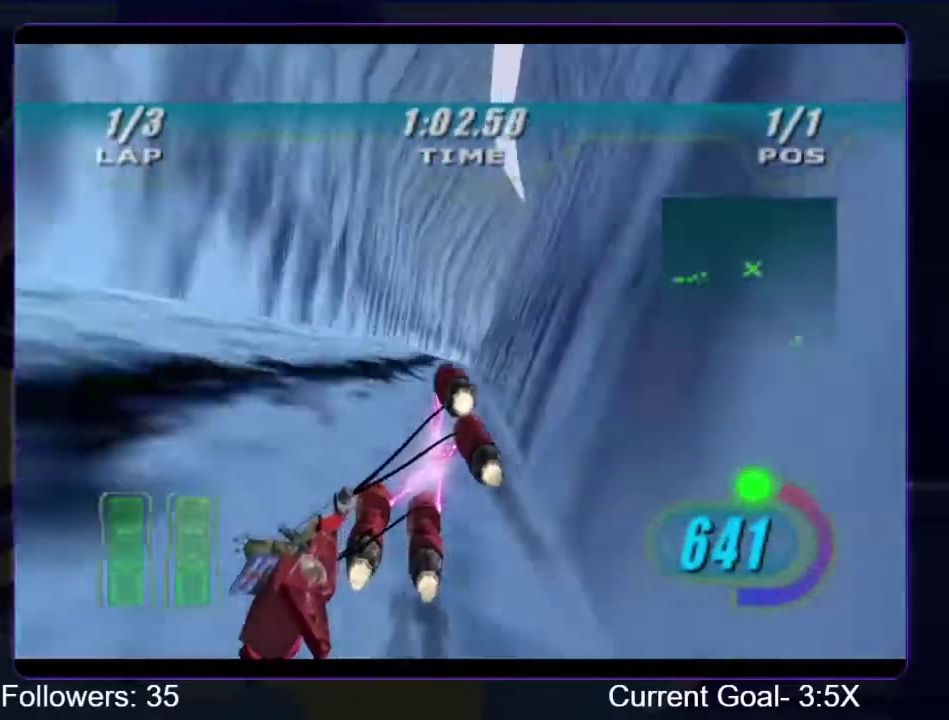
{"buttons": ["L1"], "right_stick": "center", "events": [[100, "L1", "down"], [133, "R1", "up"]]}
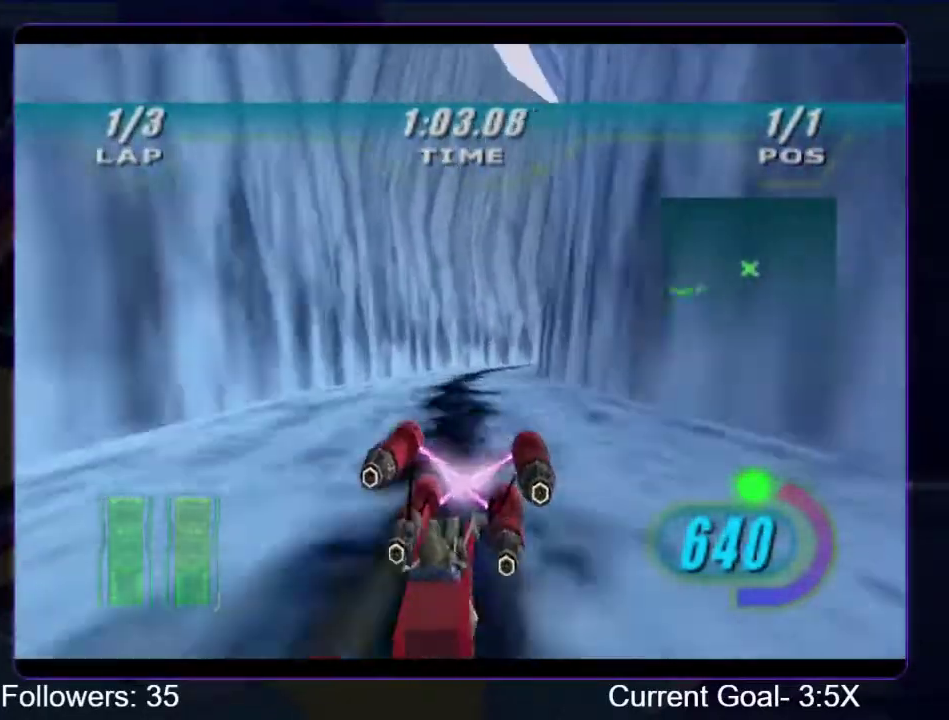
{"buttons": ["L1"], "right_stick": "center", "events": []}
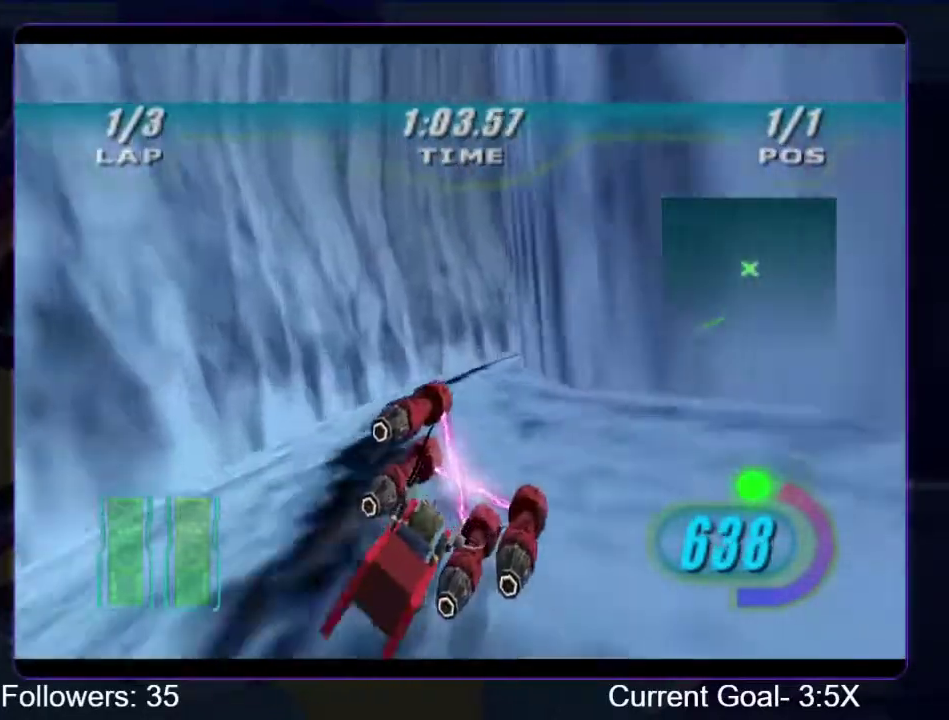
{"buttons": ["L1", "R1"], "right_stick": "center", "events": [[100, "R1", "down"]]}
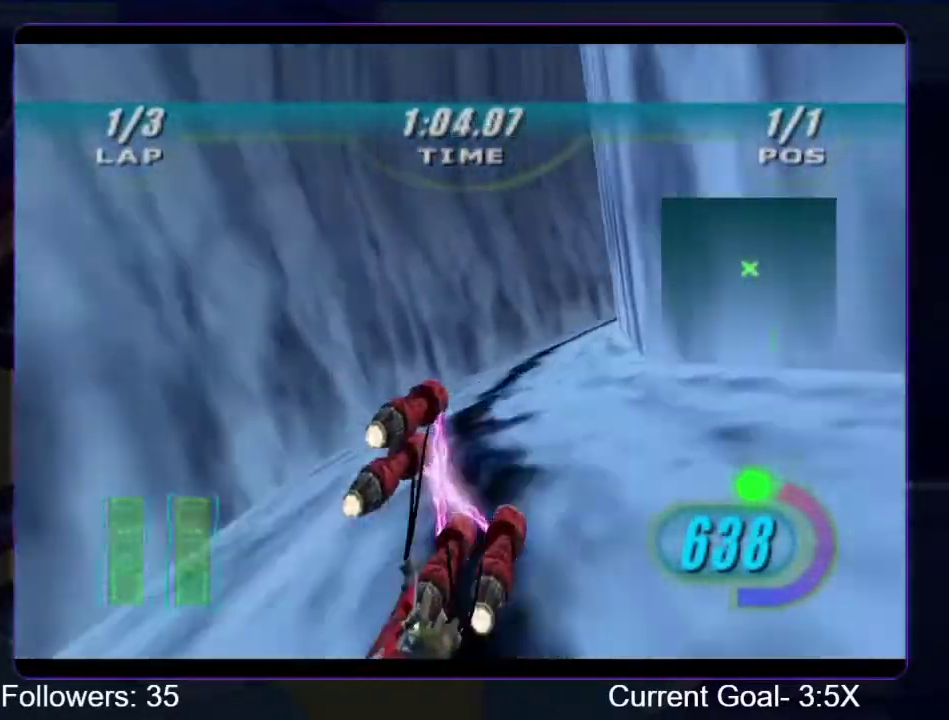
{"buttons": ["R1", "R2"], "right_stick": "center", "events": [[167, "L1", "up"], [267, "R2", "down"]]}
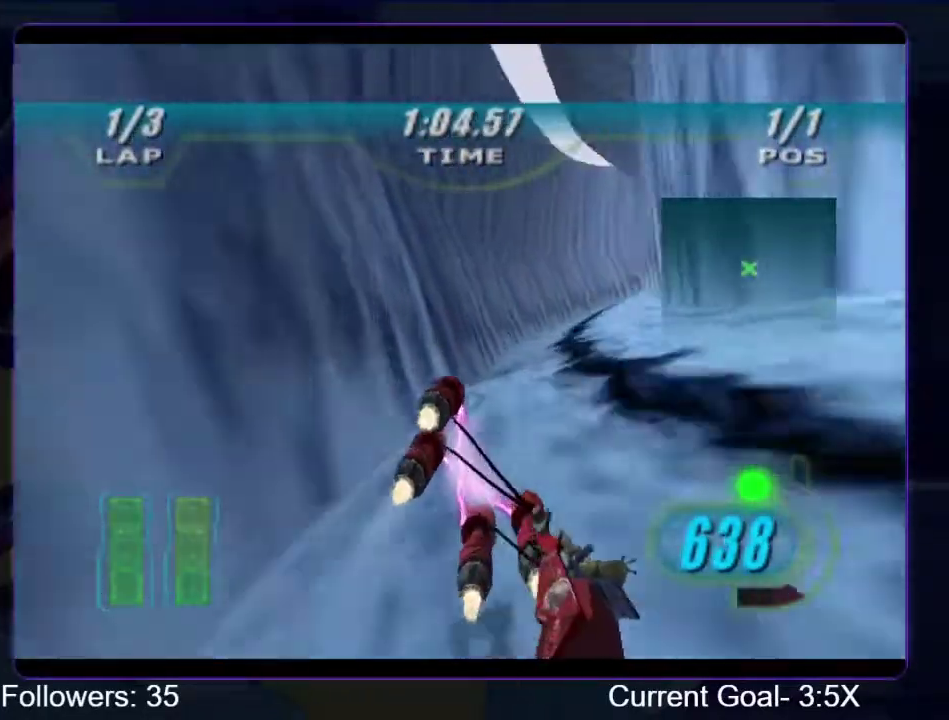
{"buttons": ["R1", "R2"], "right_stick": "center", "events": []}
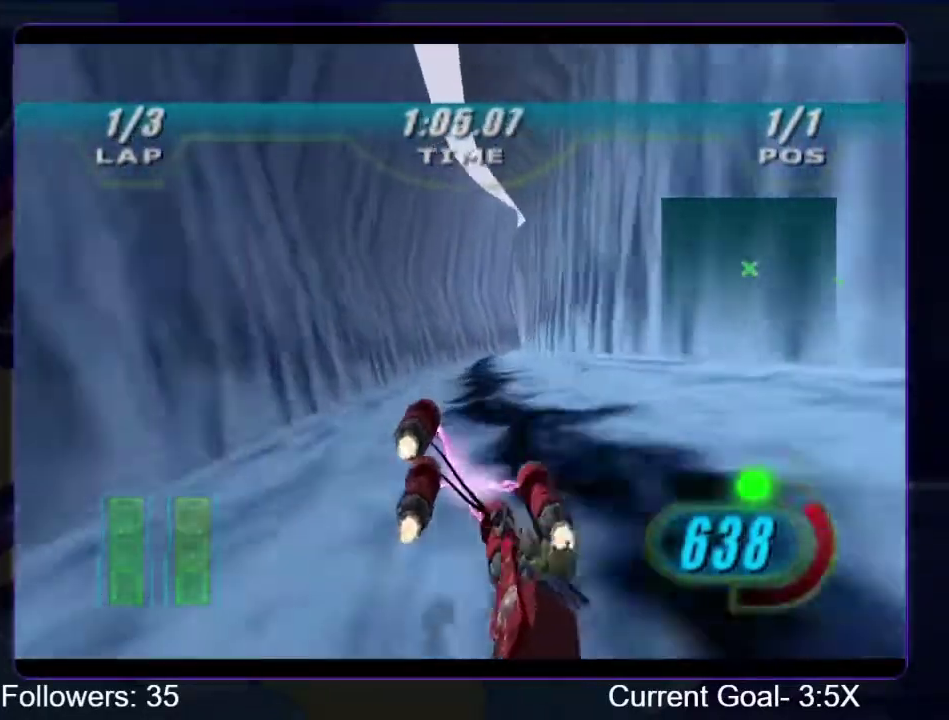
{"buttons": [], "right_stick": "center", "events": [[367, "B", "down"], [367, "R2", "up"], [500, "B", "up"], [500, "R1", "up"]]}
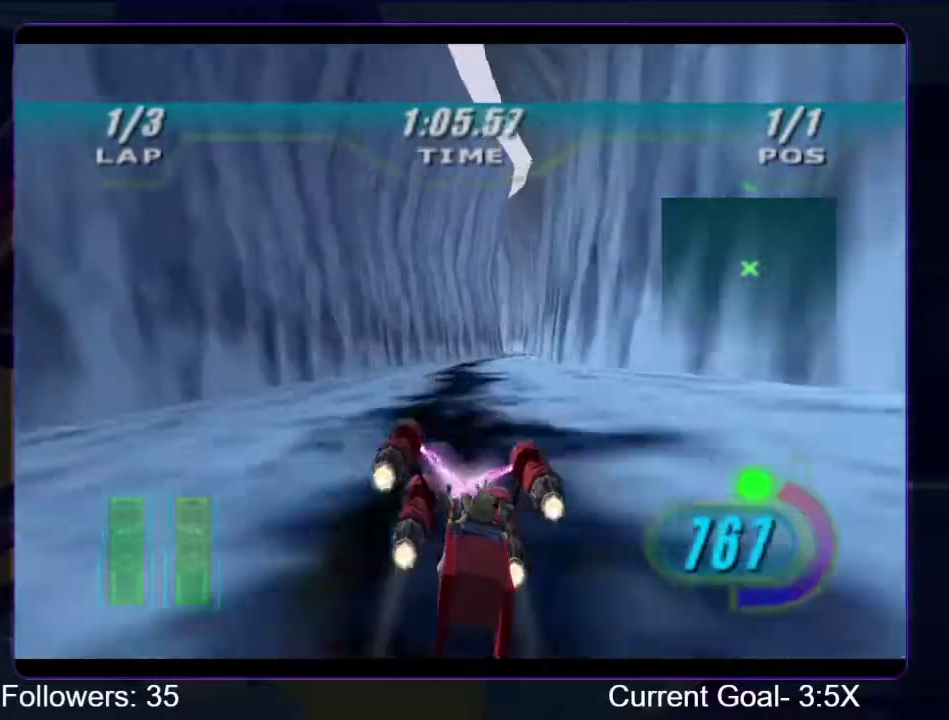
{"buttons": ["A"], "right_stick": "center", "events": [[100, "A", "down"]]}
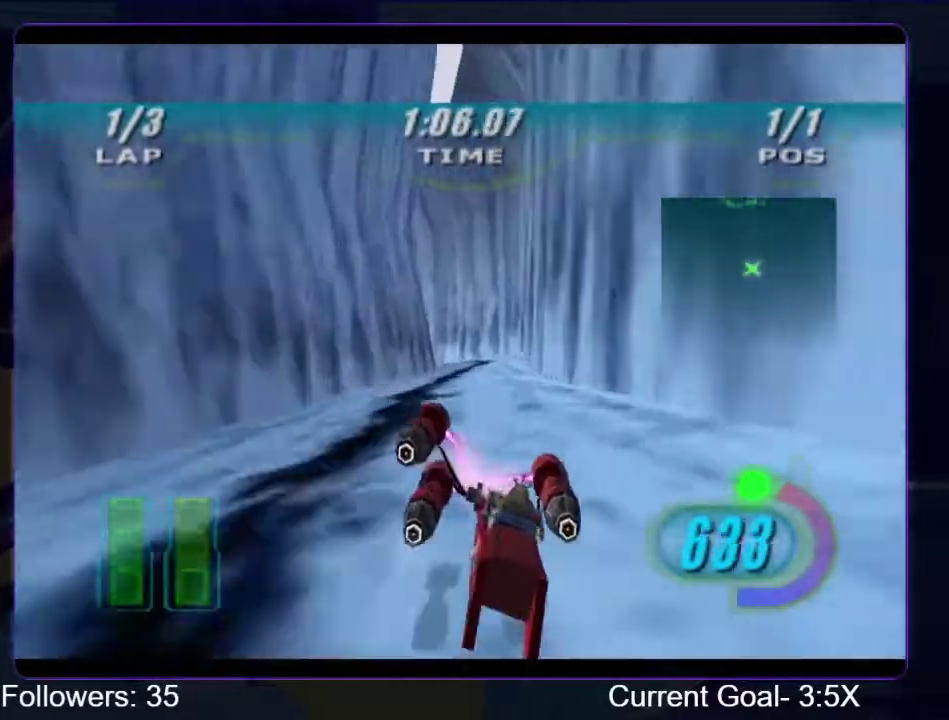
{"buttons": ["L1"], "right_stick": "center", "events": [[167, "L1", "down"], [400, "A", "up"]]}
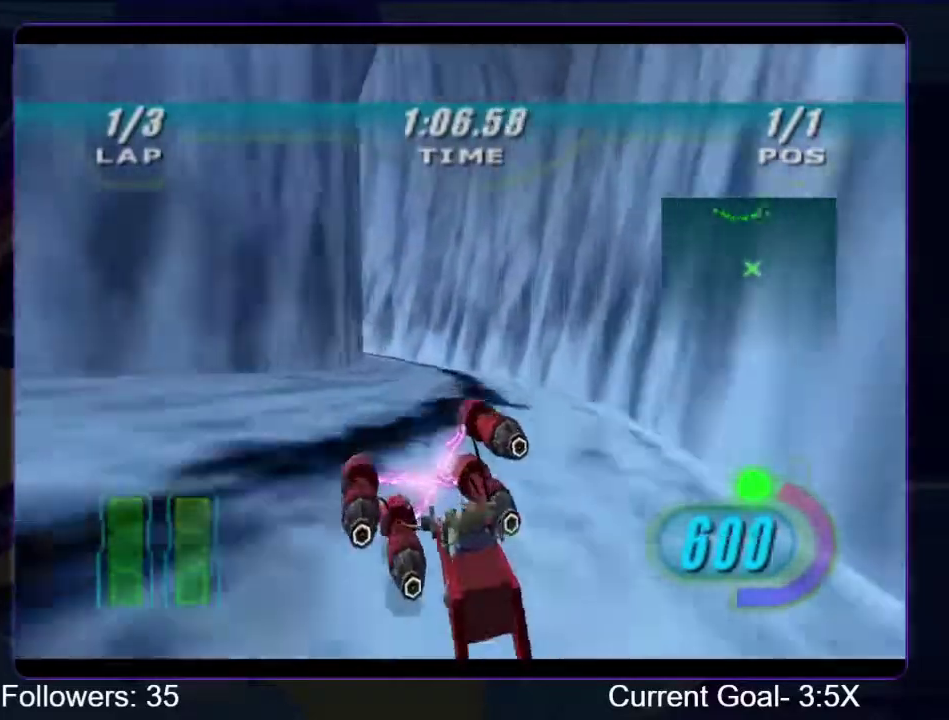
{"buttons": ["R1"], "right_stick": "center", "events": [[467, "L1", "up"], [500, "R1", "down"]]}
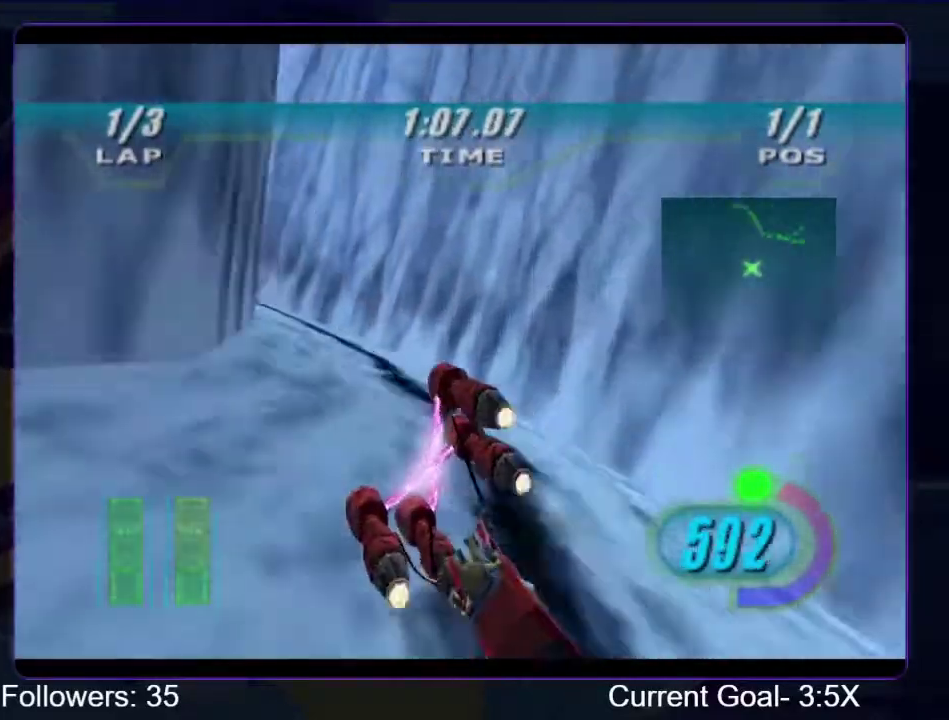
{"buttons": ["A"], "right_stick": "center", "events": [[333, "A", "down"], [400, "R1", "up"]]}
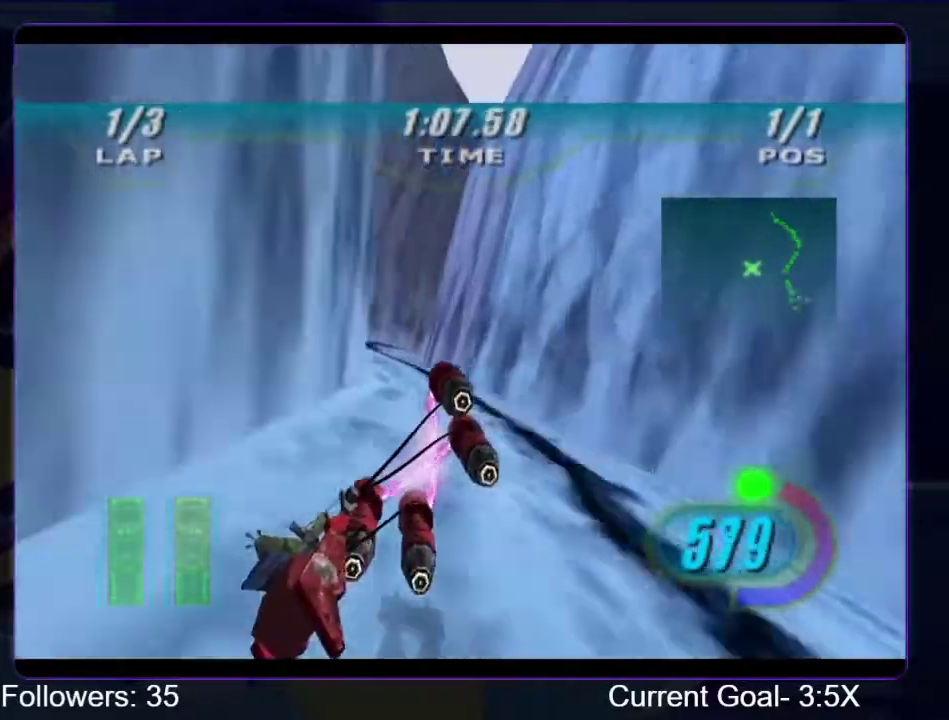
{"buttons": ["L1"], "right_stick": "center", "events": [[233, "A", "up"], [267, "L1", "down"]]}